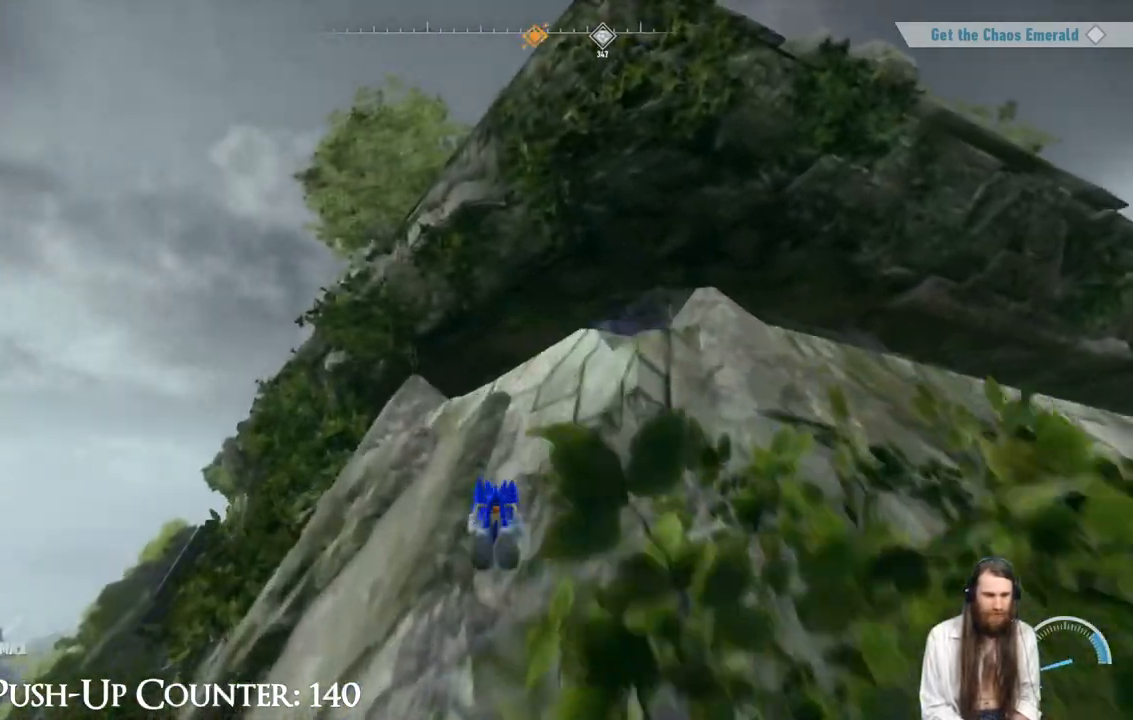
Gameplay with a controller (Xbox layout); each line is a JSON object with the inputs held at the frame after it. "events" lists button and stick changes between this image and that frame as [ms after this image, input, new state], when the widget could be followed in between. Not read: L3 R3.
{"buttons": [], "left_stick": "up", "right_stick": "center", "events": [[133, "A", "up"], [133, "left_stick", "up-left"], [333, "right_stick", "down"], [367, "left_stick", "up"], [483, "right_stick", "center"]]}
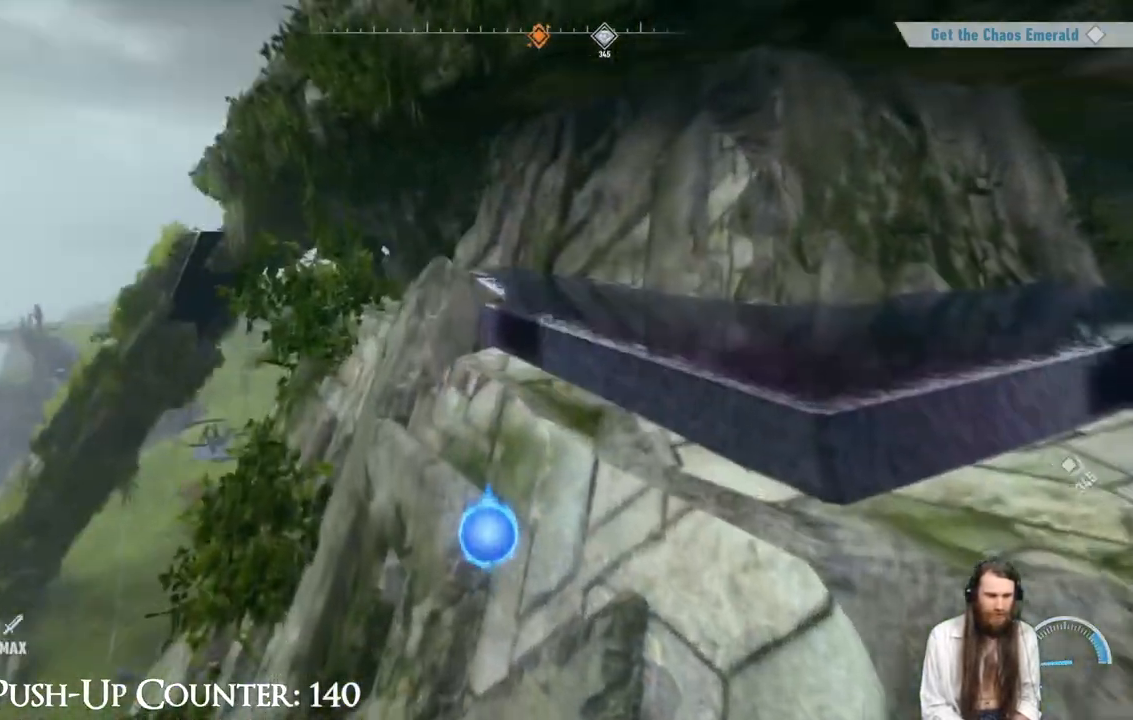
{"buttons": ["A"], "left_stick": "up-right", "right_stick": "center", "events": [[133, "left_stick", "up-right"], [367, "A", "down"]]}
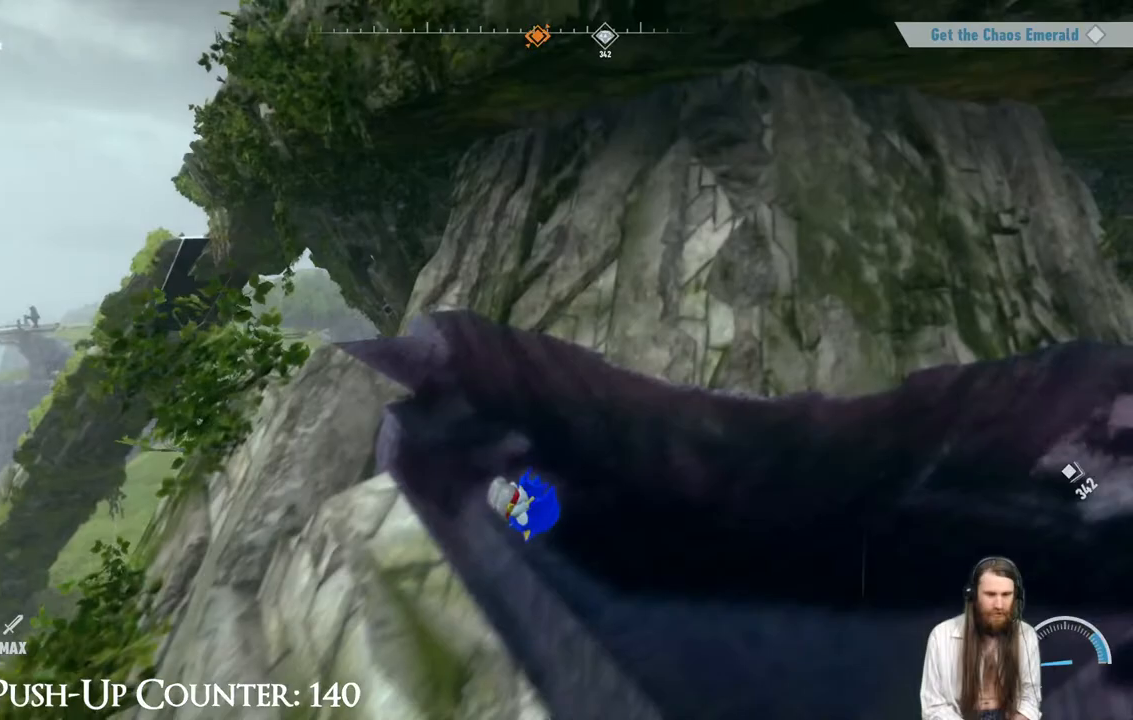
{"buttons": [], "left_stick": "up-right", "right_stick": "center", "events": [[83, "A", "up"], [233, "right_stick", "right"], [450, "right_stick", "center"]]}
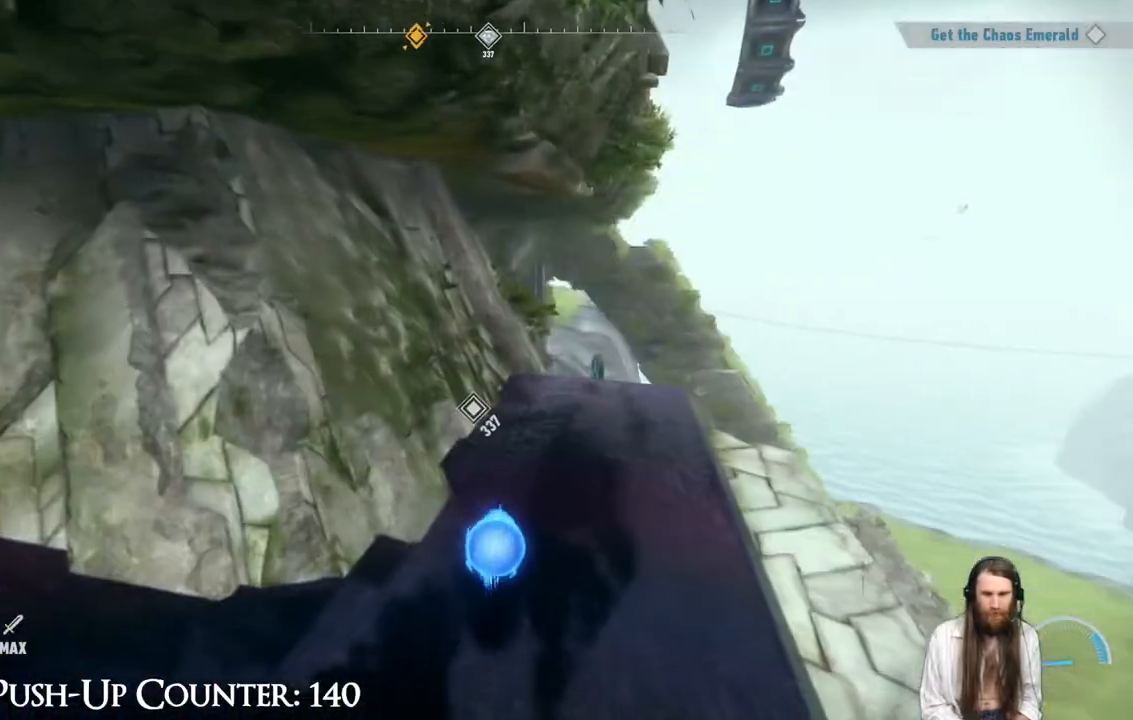
{"buttons": [], "left_stick": "up-right", "right_stick": "center", "events": [[67, "left_stick", "up"], [233, "left_stick", "up-right"], [267, "right_stick", "left"], [333, "right_stick", "center"]]}
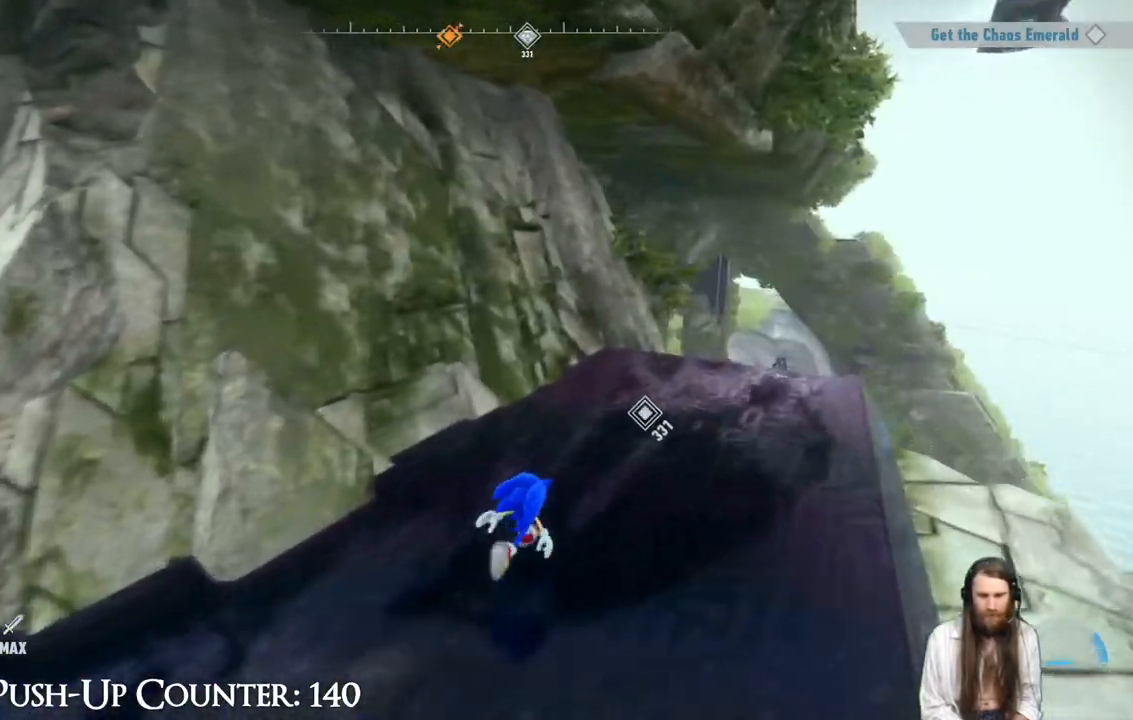
{"buttons": [], "left_stick": "up-right", "right_stick": "center", "events": []}
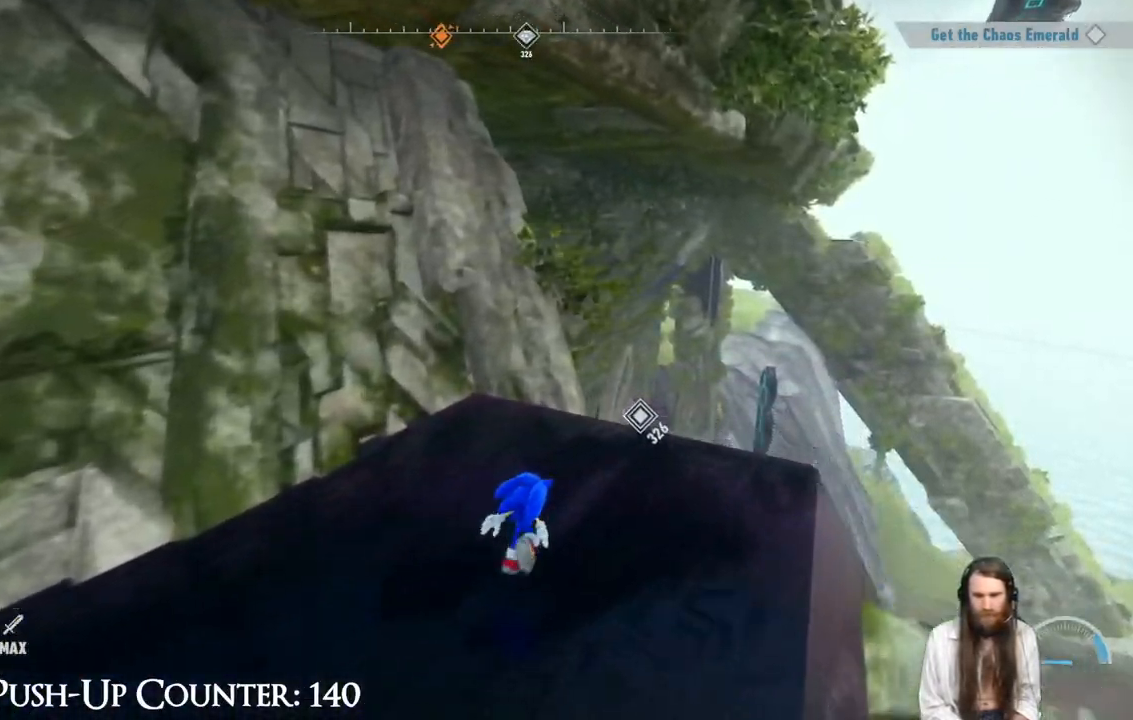
{"buttons": [], "left_stick": "center", "right_stick": "left", "events": [[167, "left_stick", "center"], [417, "right_stick", "left"]]}
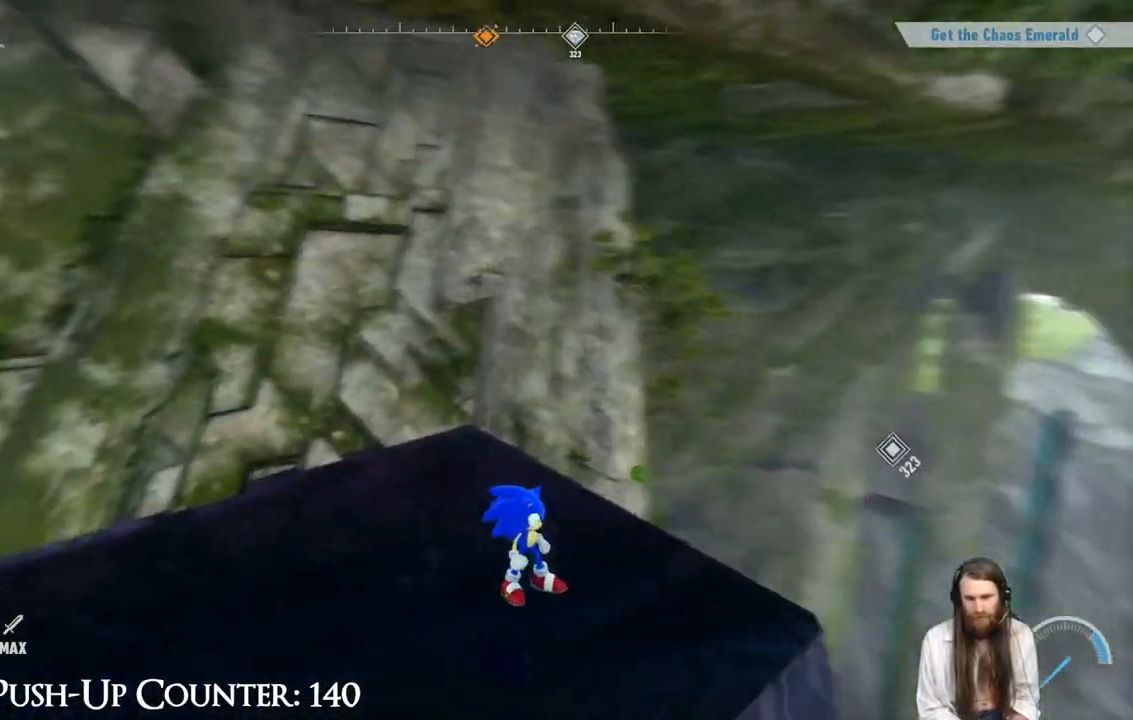
{"buttons": [], "left_stick": "left", "right_stick": "center", "events": [[150, "right_stick", "up-left"], [317, "right_stick", "center"], [367, "left_stick", "left"]]}
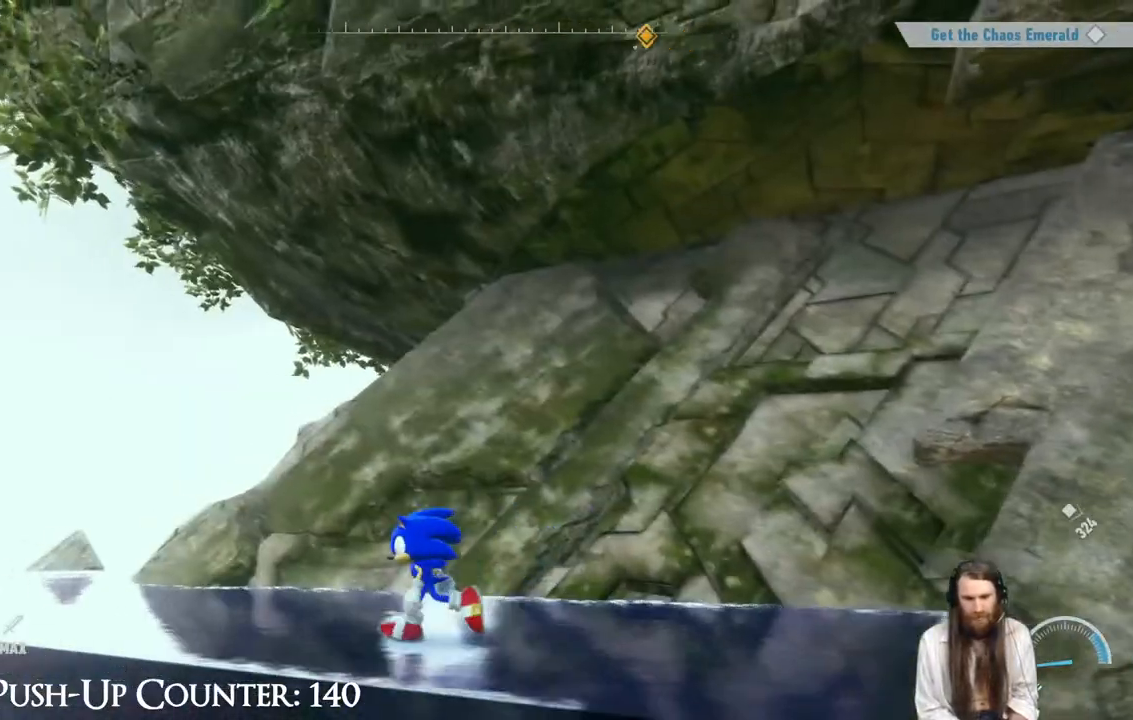
{"buttons": [], "left_stick": "up-left", "right_stick": "center", "events": [[133, "left_stick", "up-left"], [300, "right_stick", "down"], [417, "right_stick", "center"]]}
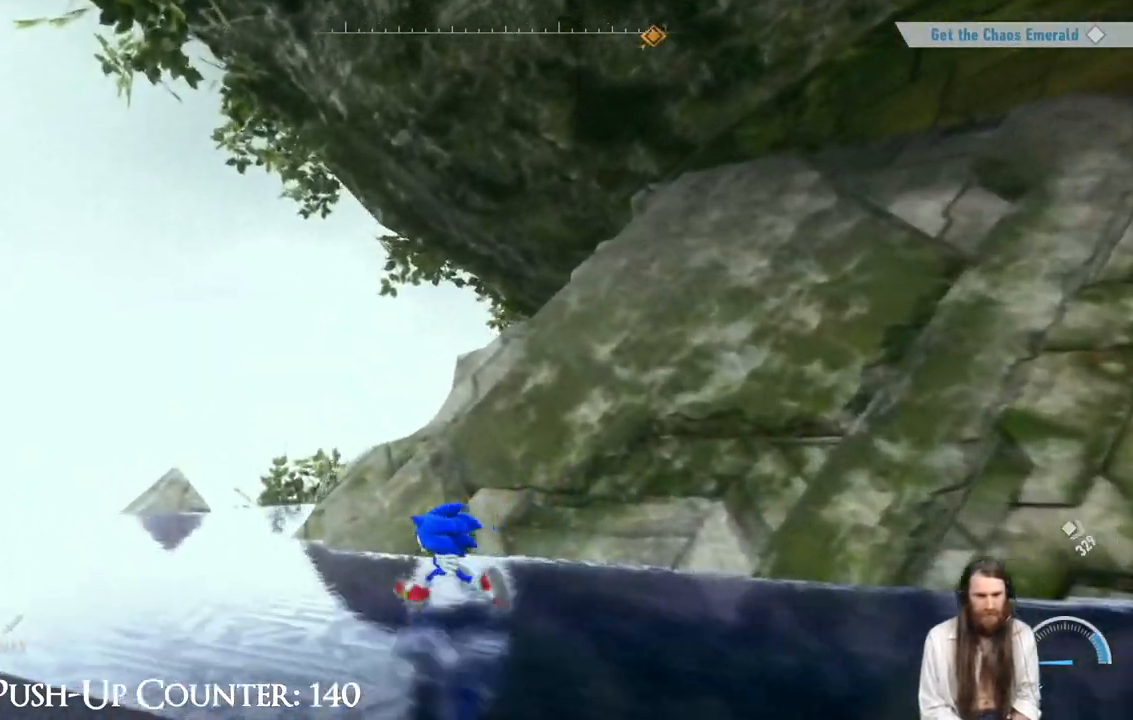
{"buttons": [], "left_stick": "left", "right_stick": "center", "events": [[133, "right_stick", "right"], [267, "right_stick", "center"], [450, "left_stick", "left"]]}
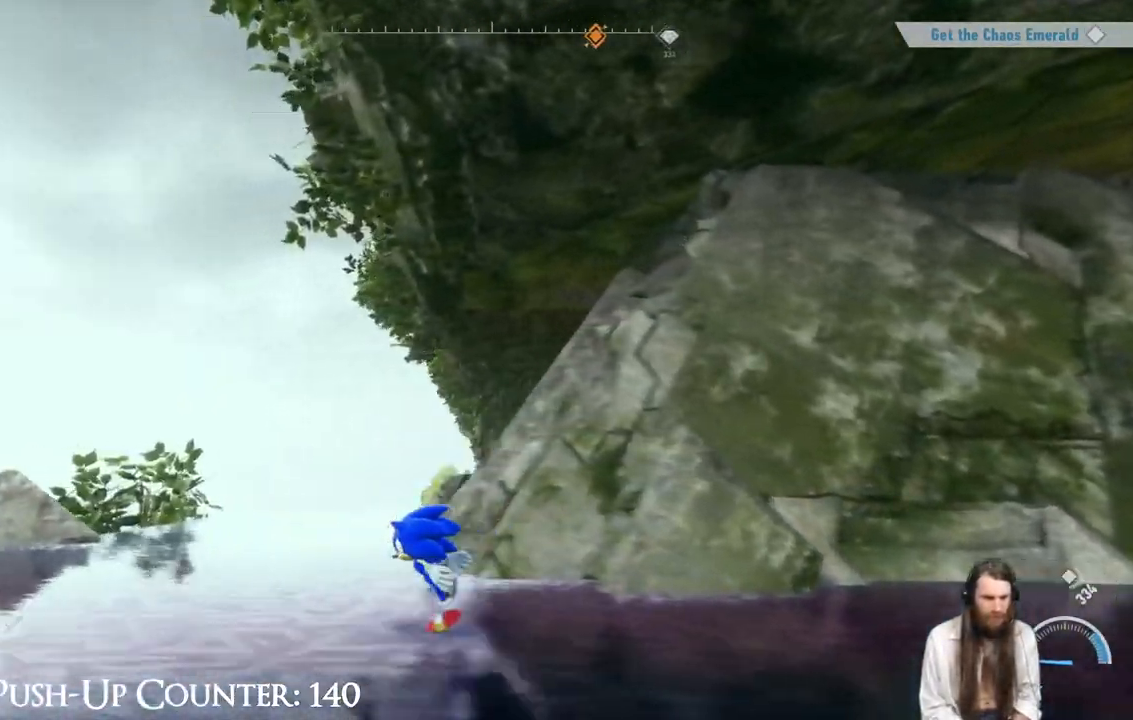
{"buttons": [], "left_stick": "up-left", "right_stick": "right", "events": [[33, "right_stick", "down-right"], [67, "left_stick", "up-left"], [183, "right_stick", "center"], [500, "right_stick", "right"]]}
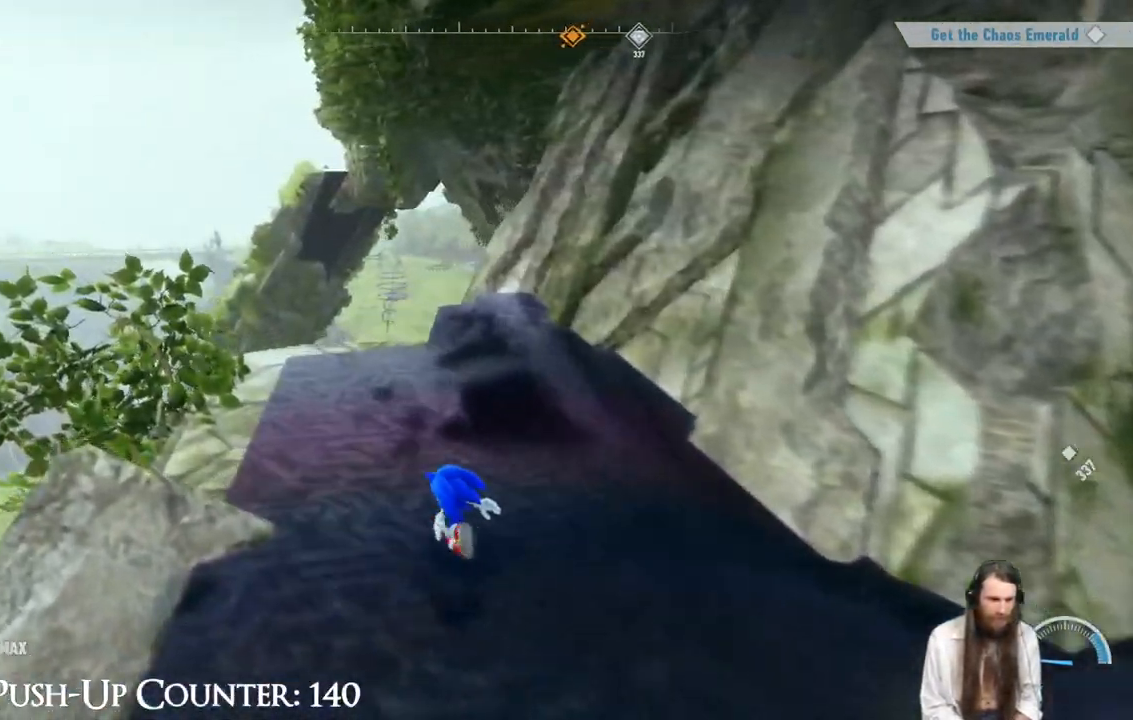
{"buttons": [], "left_stick": "center", "right_stick": "center", "events": [[150, "right_stick", "center"], [367, "left_stick", "center"]]}
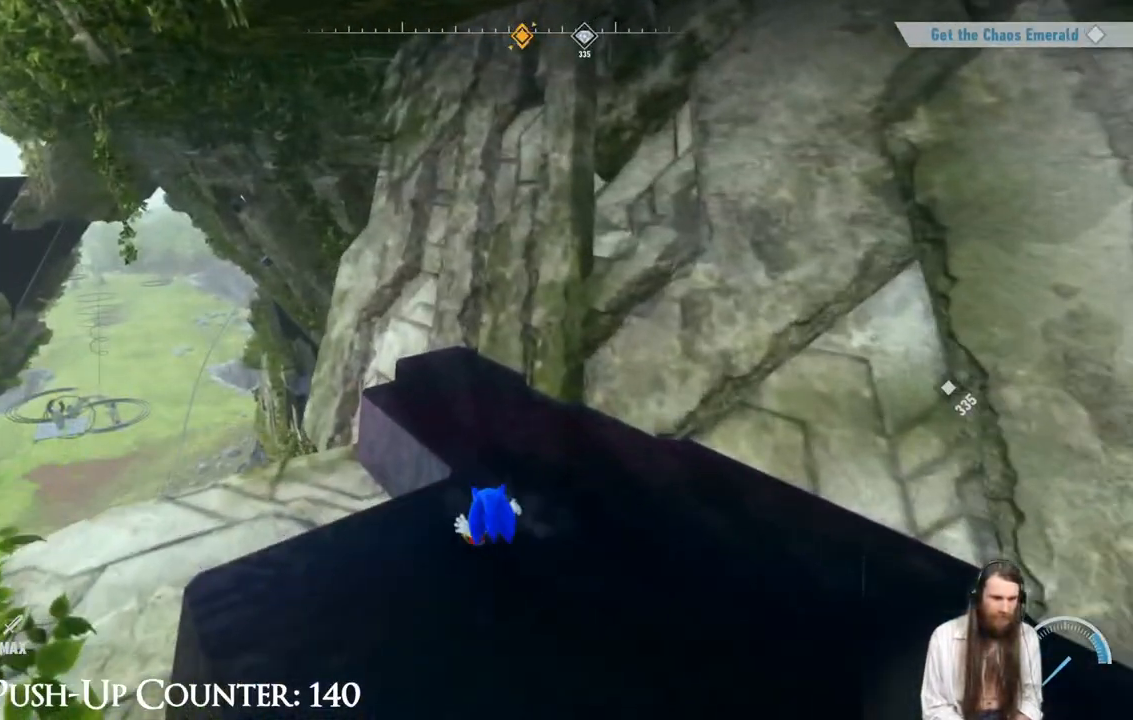
{"buttons": [], "left_stick": "center", "right_stick": "center", "events": [[250, "right_stick", "up"], [367, "right_stick", "center"]]}
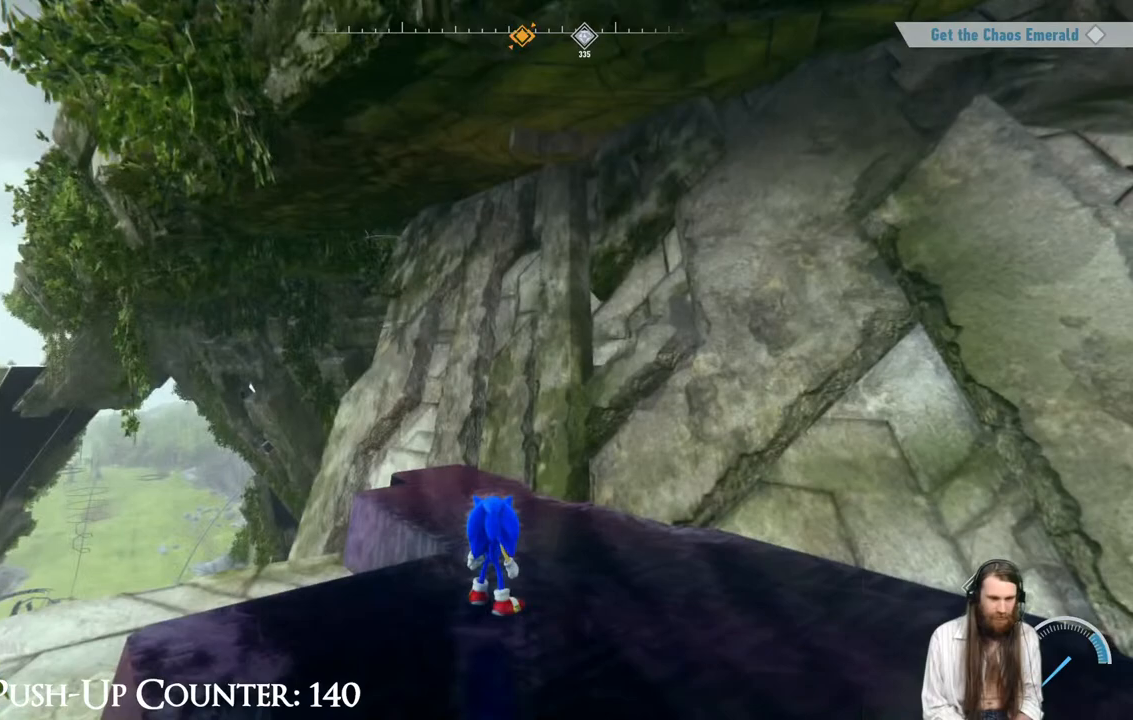
{"buttons": [], "left_stick": "right", "right_stick": "center", "events": [[50, "right_stick", "right"], [67, "left_stick", "right"], [383, "right_stick", "center"]]}
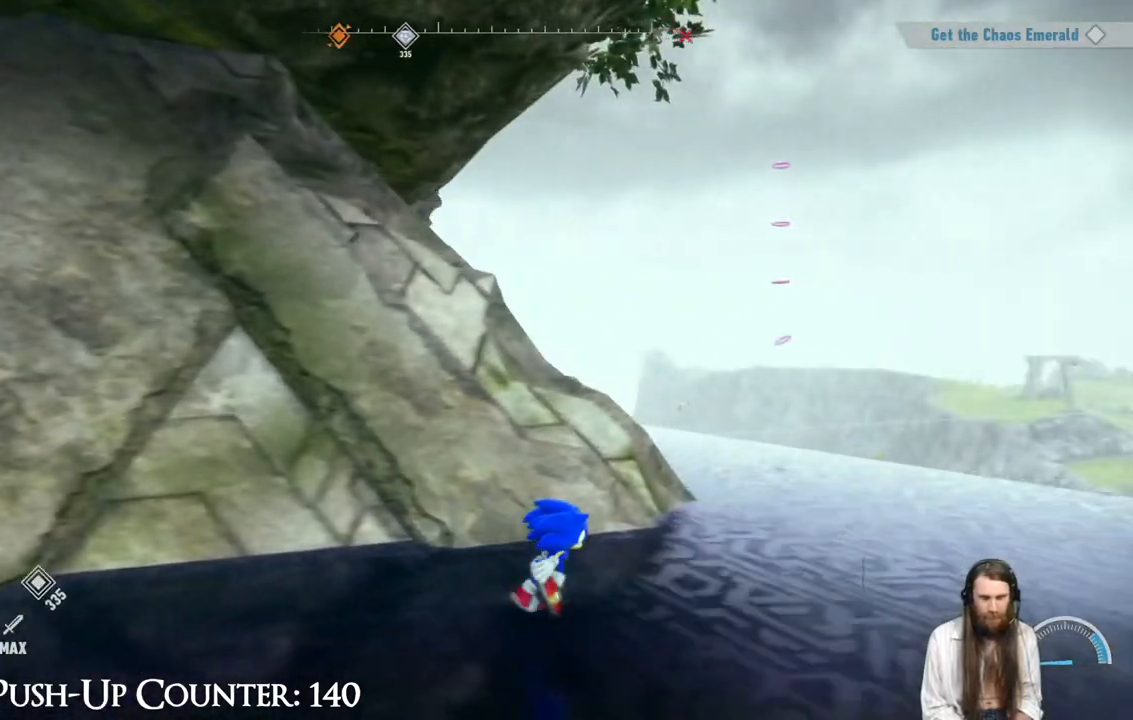
{"buttons": [], "left_stick": "right", "right_stick": "center", "events": [[250, "right_stick", "left"], [367, "right_stick", "center"]]}
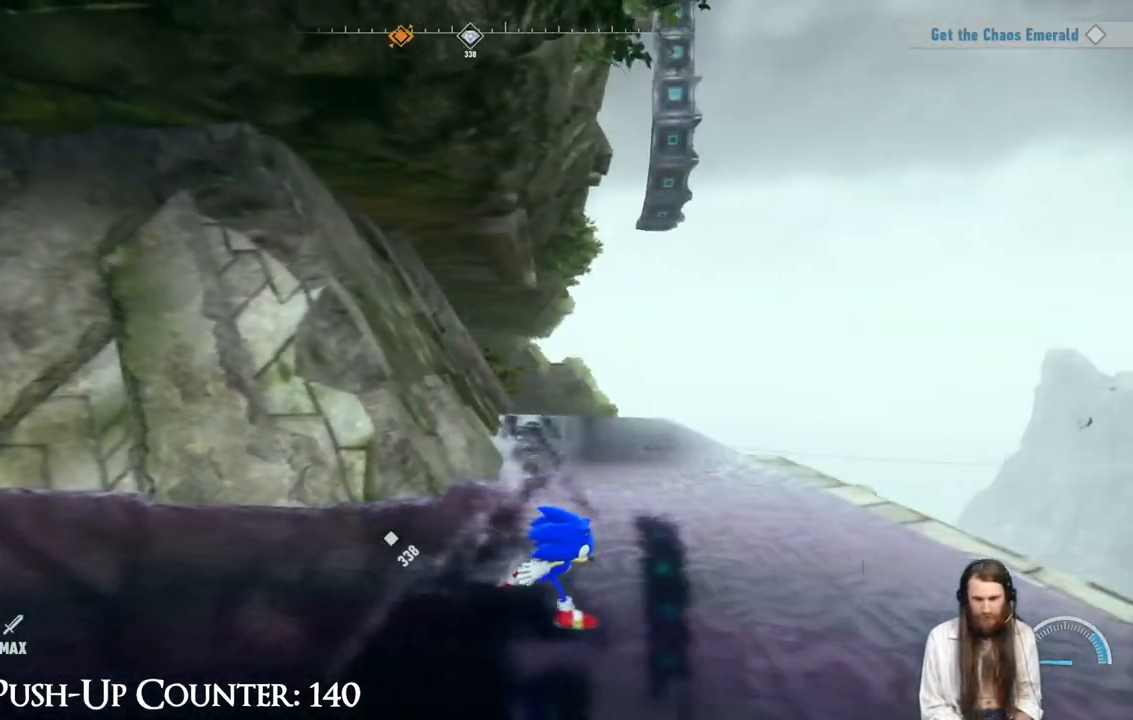
{"buttons": [], "left_stick": "up", "right_stick": "up-left", "events": [[150, "left_stick", "up-right"], [200, "right_stick", "right"], [300, "right_stick", "center"], [450, "left_stick", "up"], [500, "right_stick", "up-left"]]}
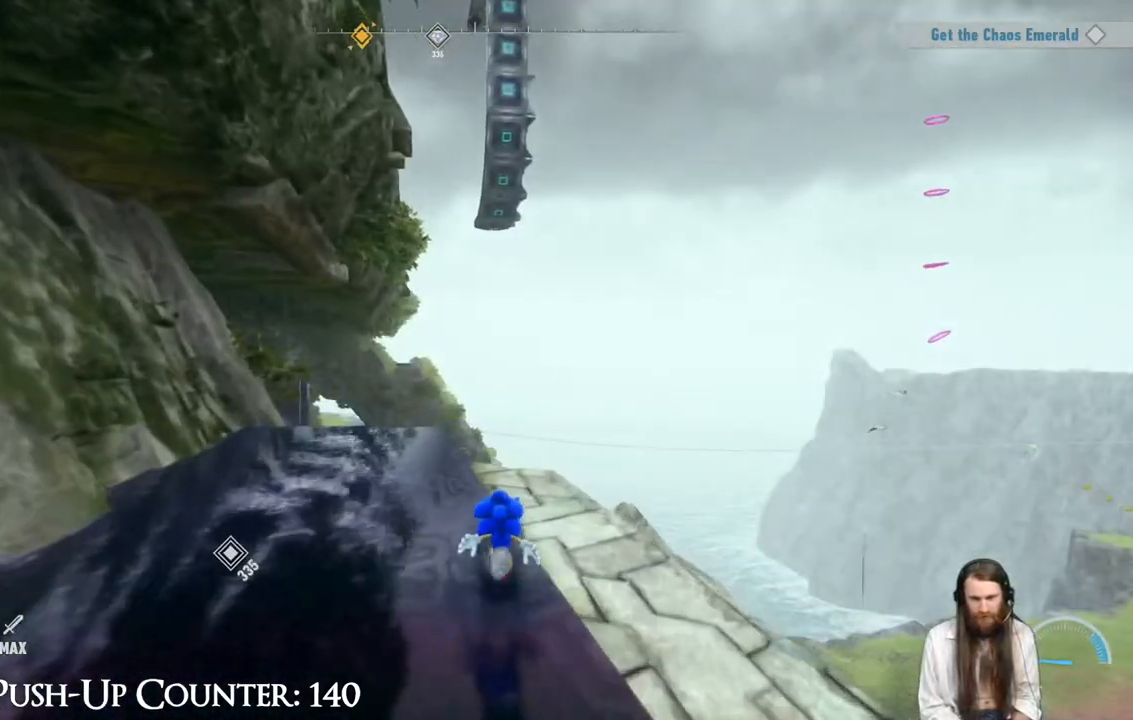
{"buttons": [], "left_stick": "center", "right_stick": "down-right", "events": [[117, "right_stick", "center"], [350, "left_stick", "center"], [367, "right_stick", "down-right"]]}
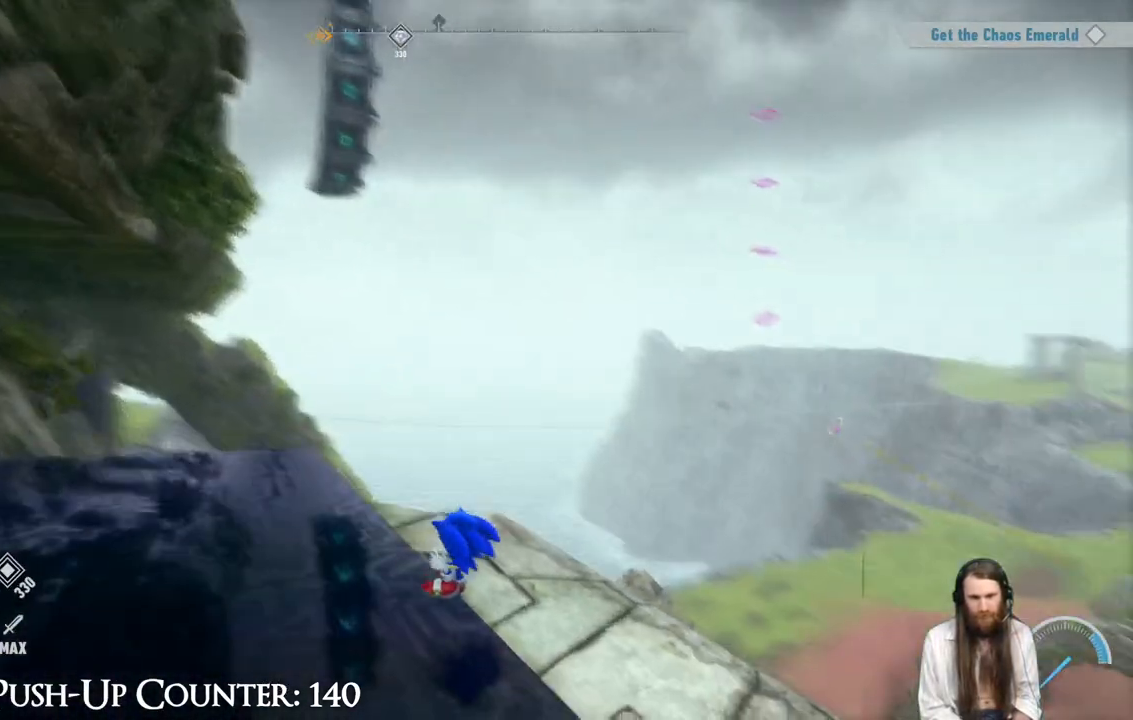
{"buttons": [], "left_stick": "center", "right_stick": "left", "events": [[17, "right_stick", "center"], [500, "right_stick", "left"]]}
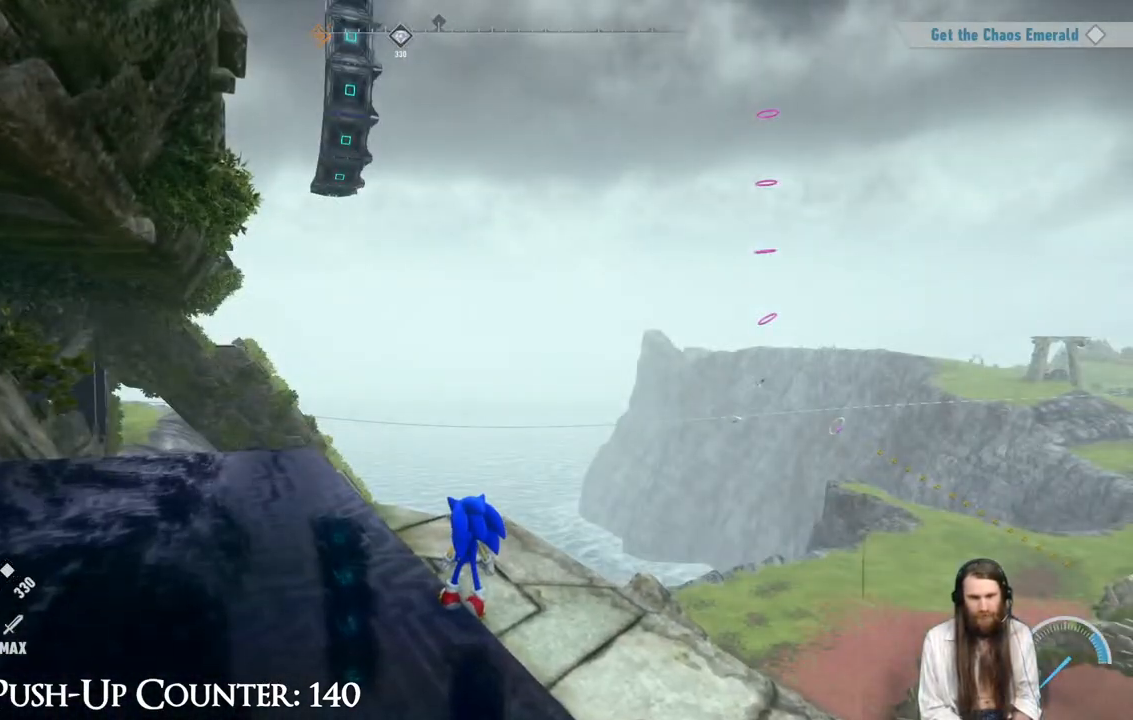
{"buttons": [], "left_stick": "up", "right_stick": "left", "events": [[150, "right_stick", "center"], [250, "left_stick", "up"], [383, "right_stick", "left"]]}
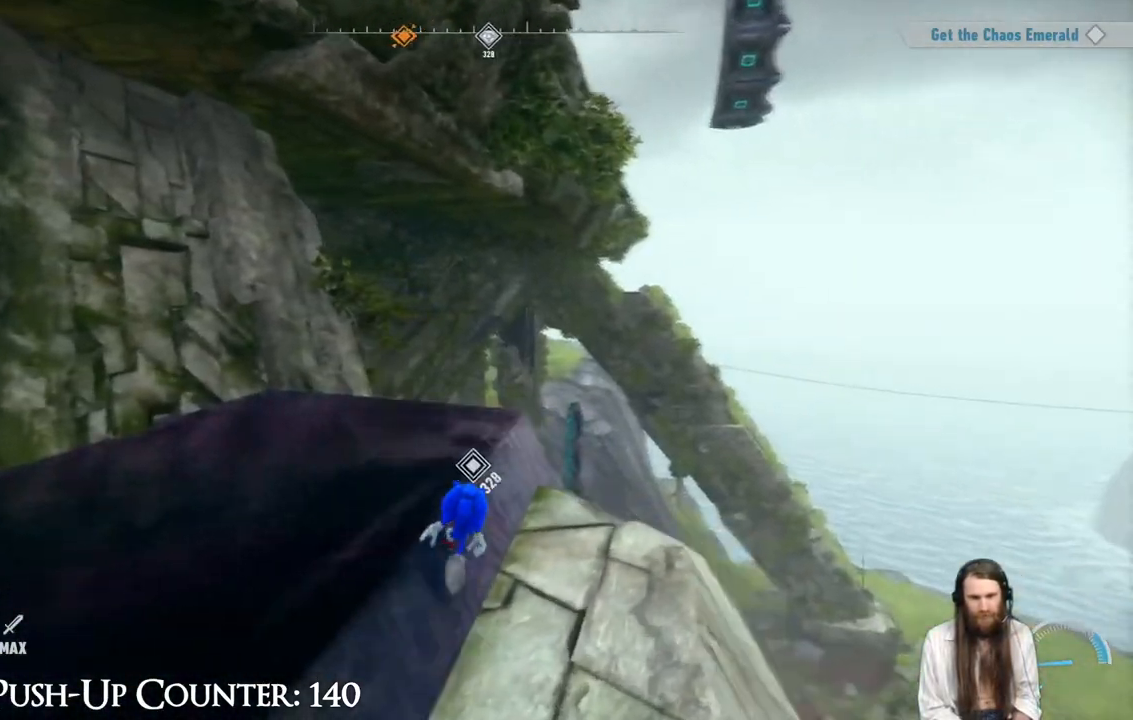
{"buttons": [], "left_stick": "center", "right_stick": "center", "events": [[33, "right_stick", "center"], [183, "left_stick", "center"]]}
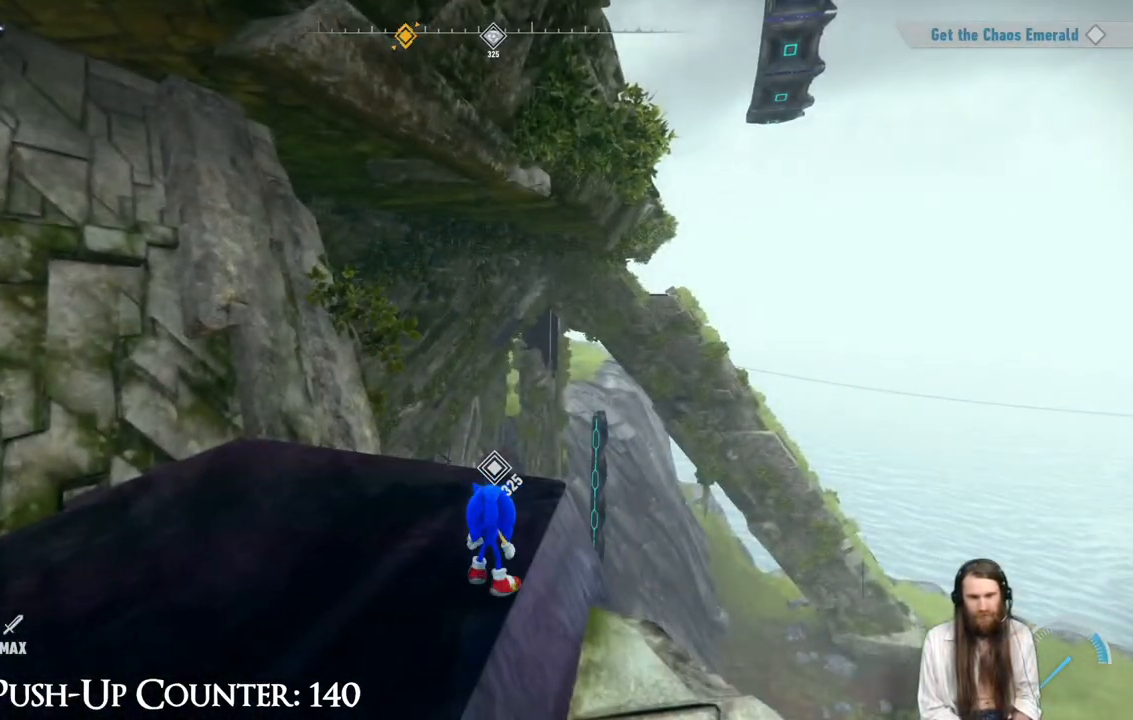
{"buttons": [], "left_stick": "center", "right_stick": "left", "events": [[17, "left_stick", "up"], [167, "left_stick", "center"], [367, "right_stick", "left"]]}
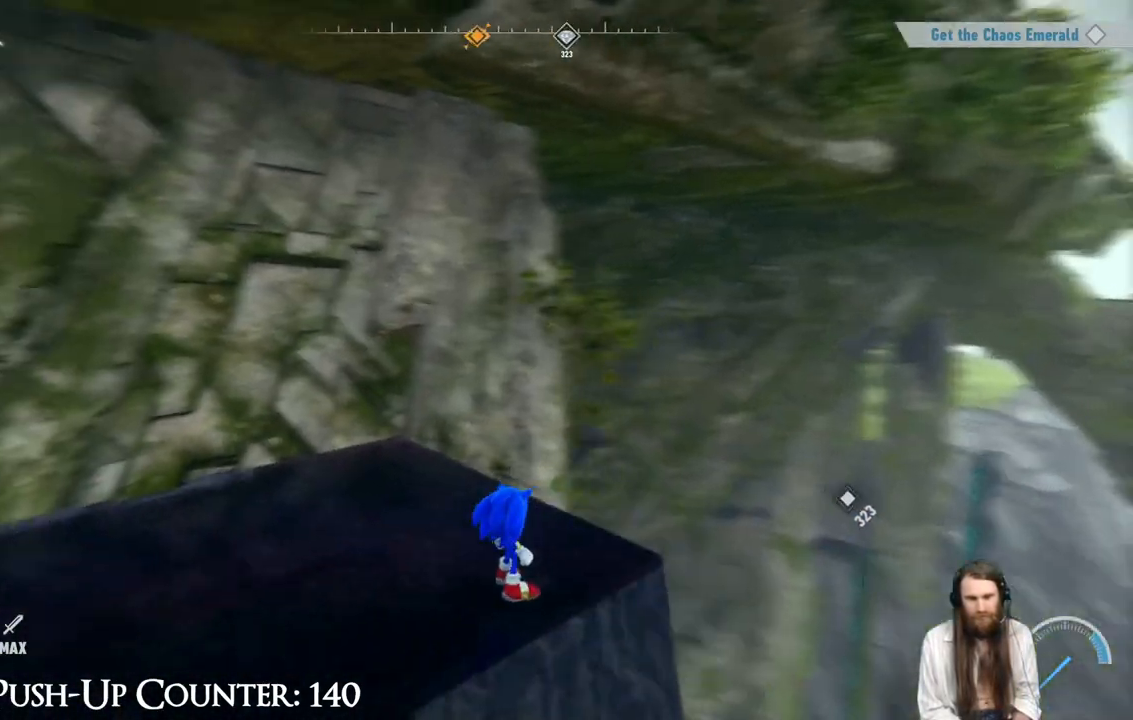
{"buttons": [], "left_stick": "center", "right_stick": "right", "events": [[100, "right_stick", "center"], [300, "right_stick", "right"]]}
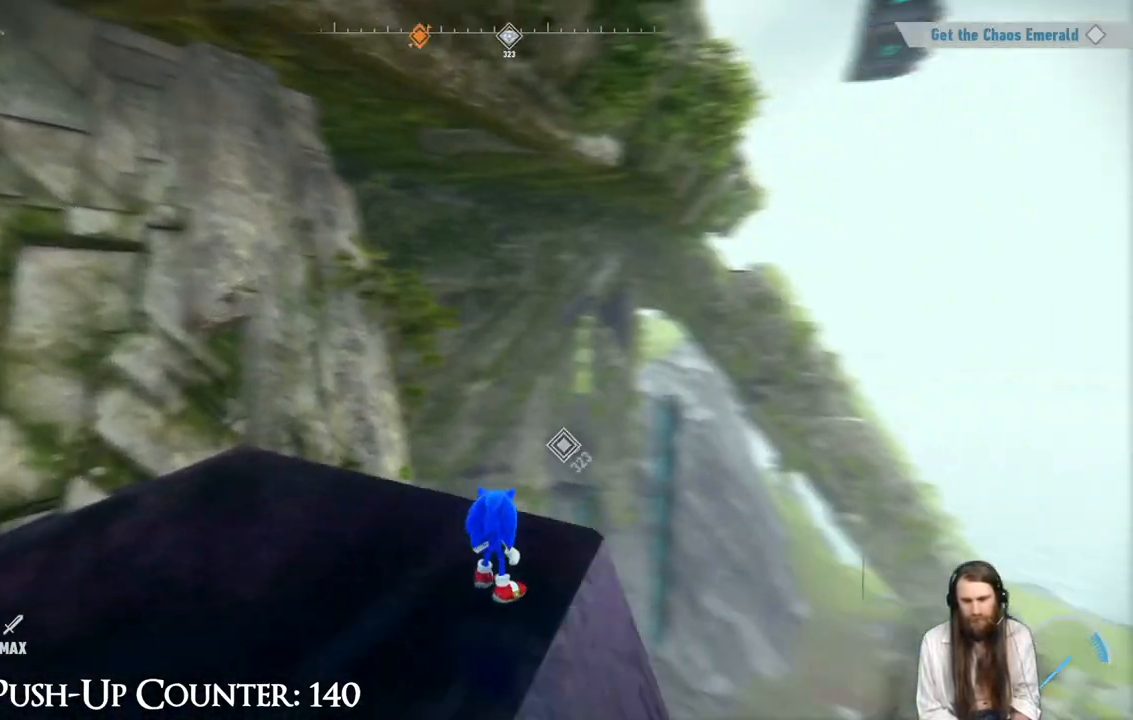
{"buttons": [], "left_stick": "center", "right_stick": "center", "events": [[50, "right_stick", "center"]]}
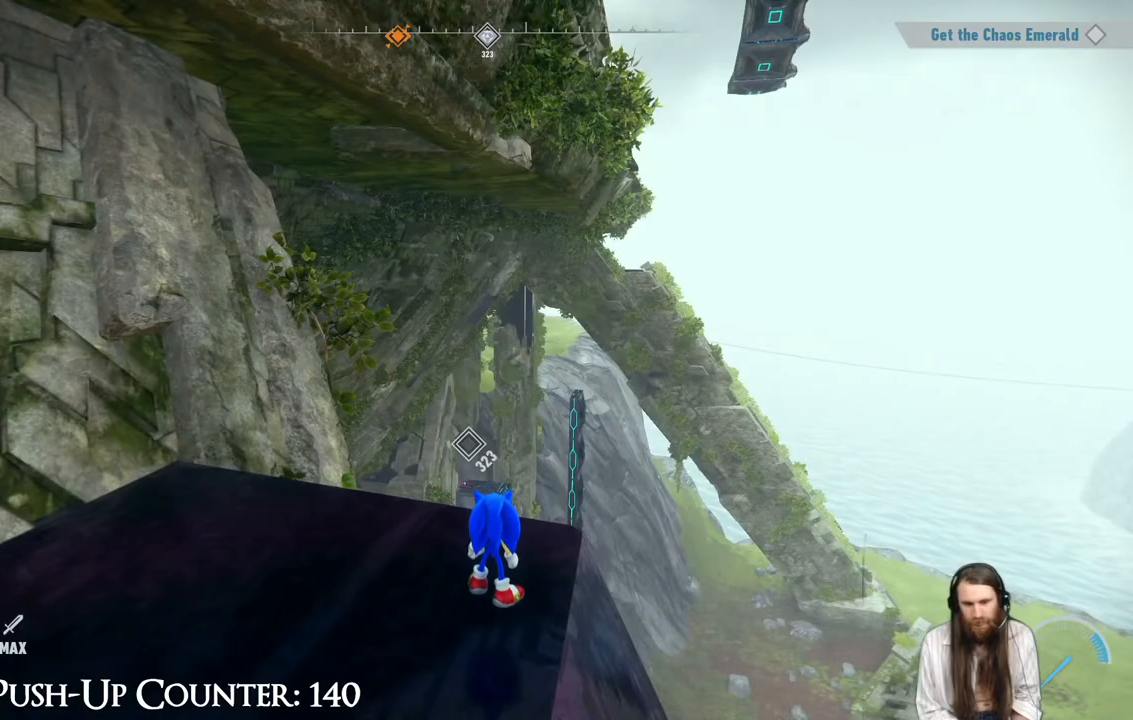
{"buttons": [], "left_stick": "center", "right_stick": "center", "events": [[67, "right_stick", "left"], [183, "right_stick", "center"]]}
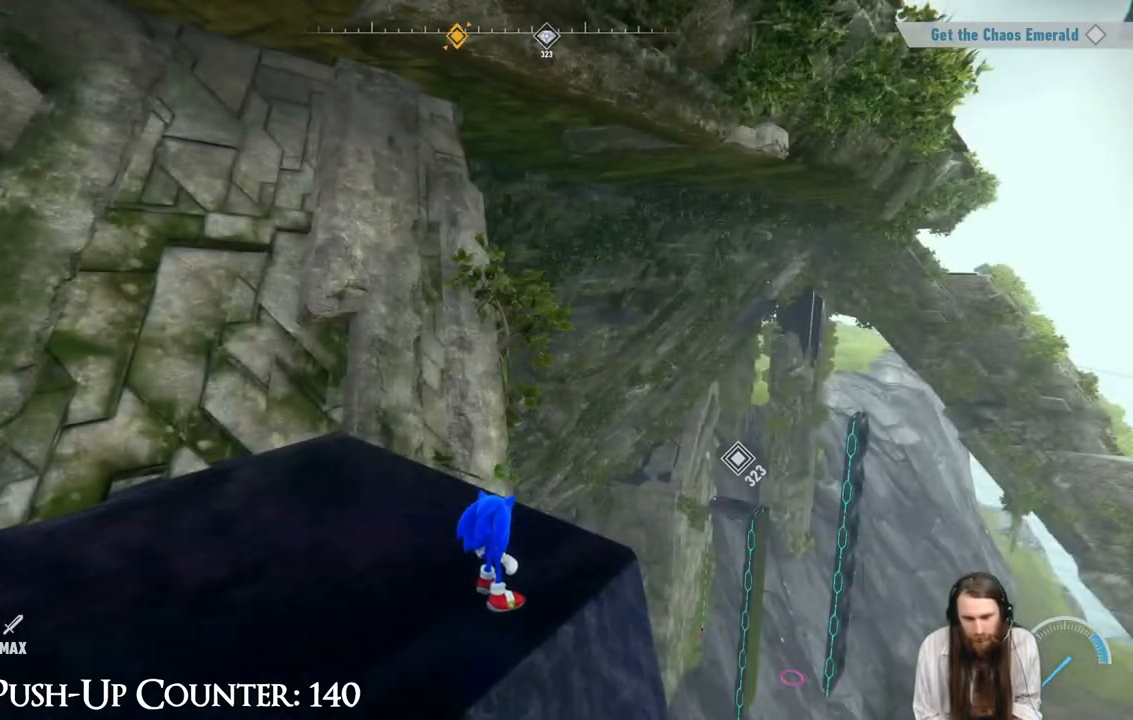
{"buttons": [], "left_stick": "center", "right_stick": "up", "events": [[33, "right_stick", "left"], [167, "right_stick", "center"], [383, "right_stick", "up"]]}
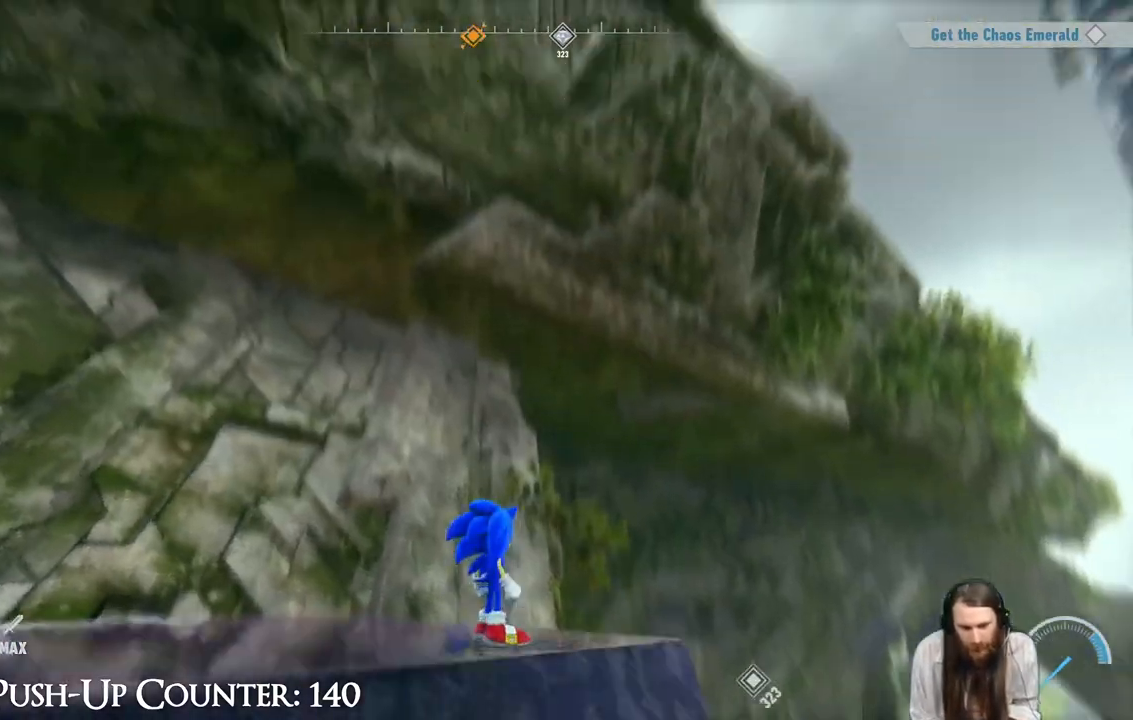
{"buttons": [], "left_stick": "up-left", "right_stick": "center", "events": [[17, "right_stick", "up-left"], [217, "right_stick", "center"], [417, "left_stick", "up-left"]]}
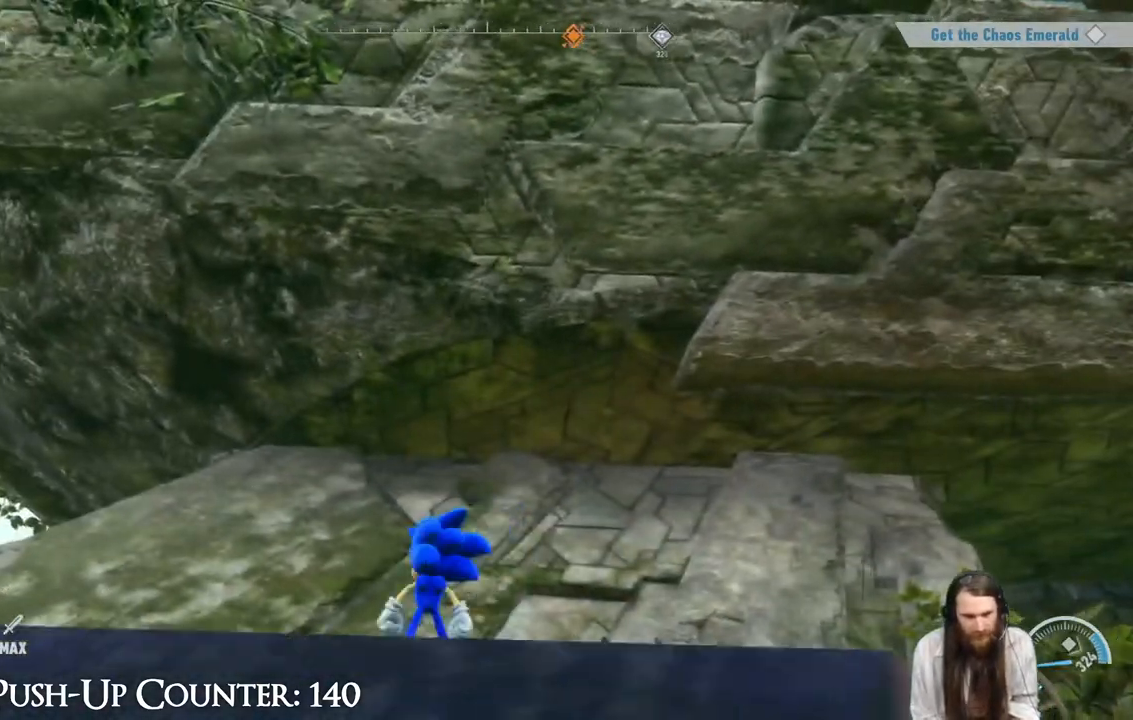
{"buttons": ["A"], "left_stick": "center", "right_stick": "center", "events": [[83, "left_stick", "center"], [283, "A", "down"]]}
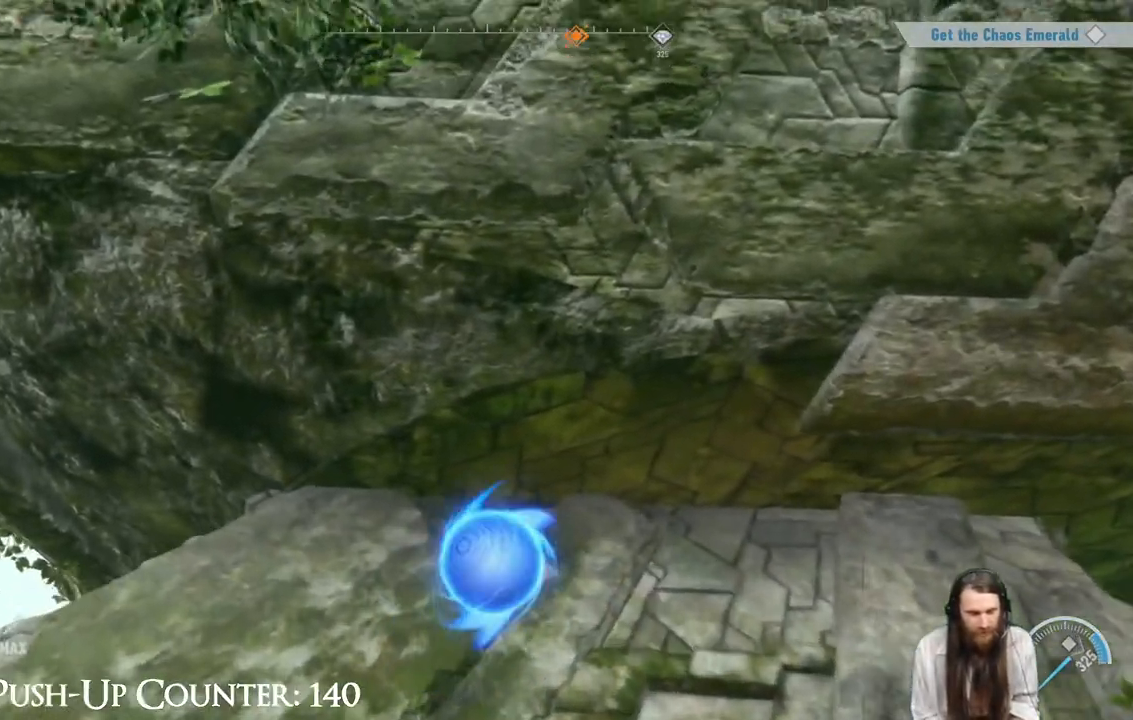
{"buttons": ["B"], "left_stick": "center", "right_stick": "center", "events": [[233, "A", "up"], [283, "B", "down"]]}
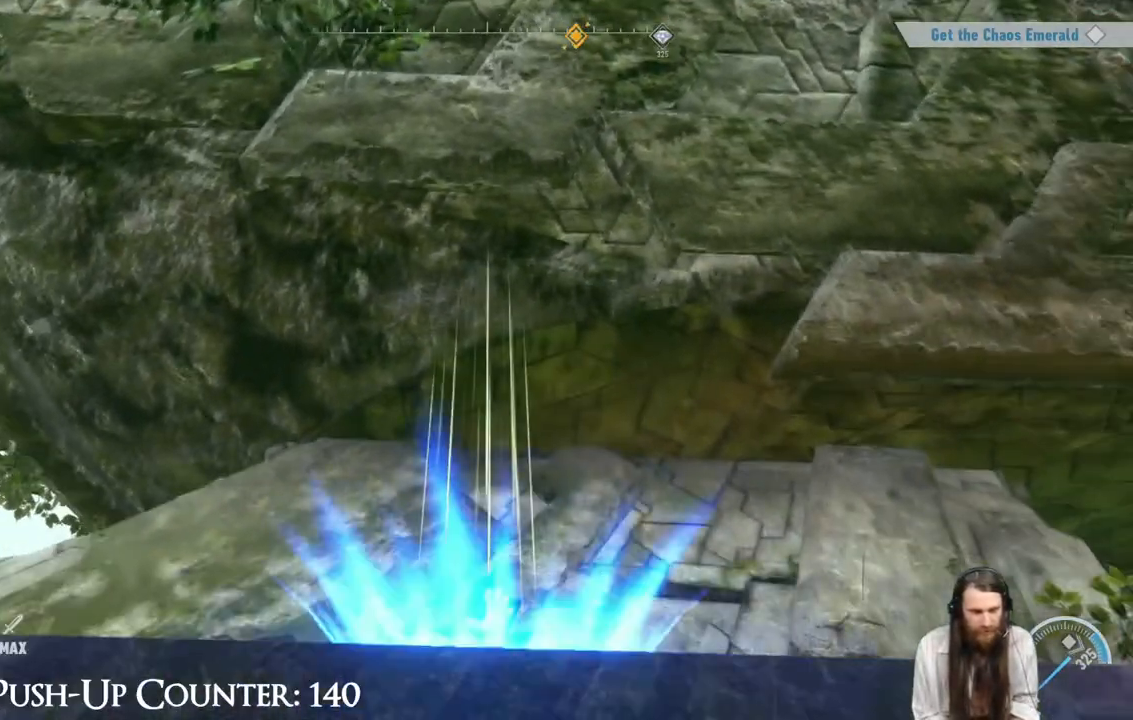
{"buttons": ["B"], "left_stick": "center", "right_stick": "center", "events": []}
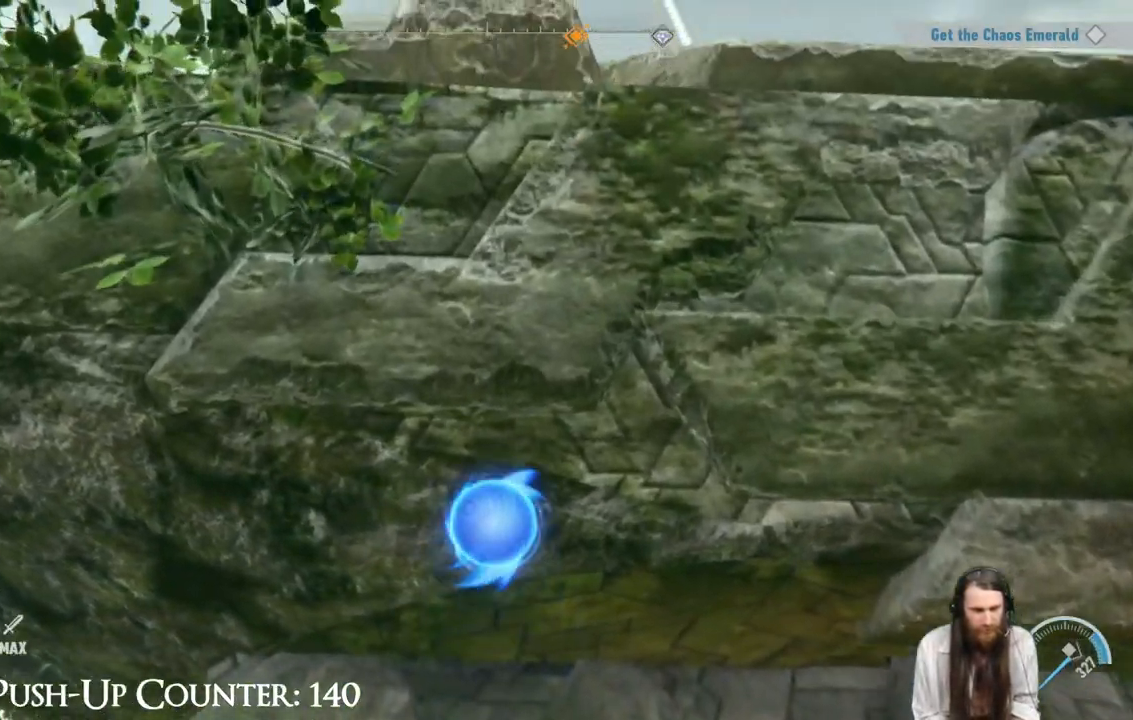
{"buttons": [], "left_stick": "center", "right_stick": "down-right", "events": [[117, "B", "up"], [350, "right_stick", "down-right"]]}
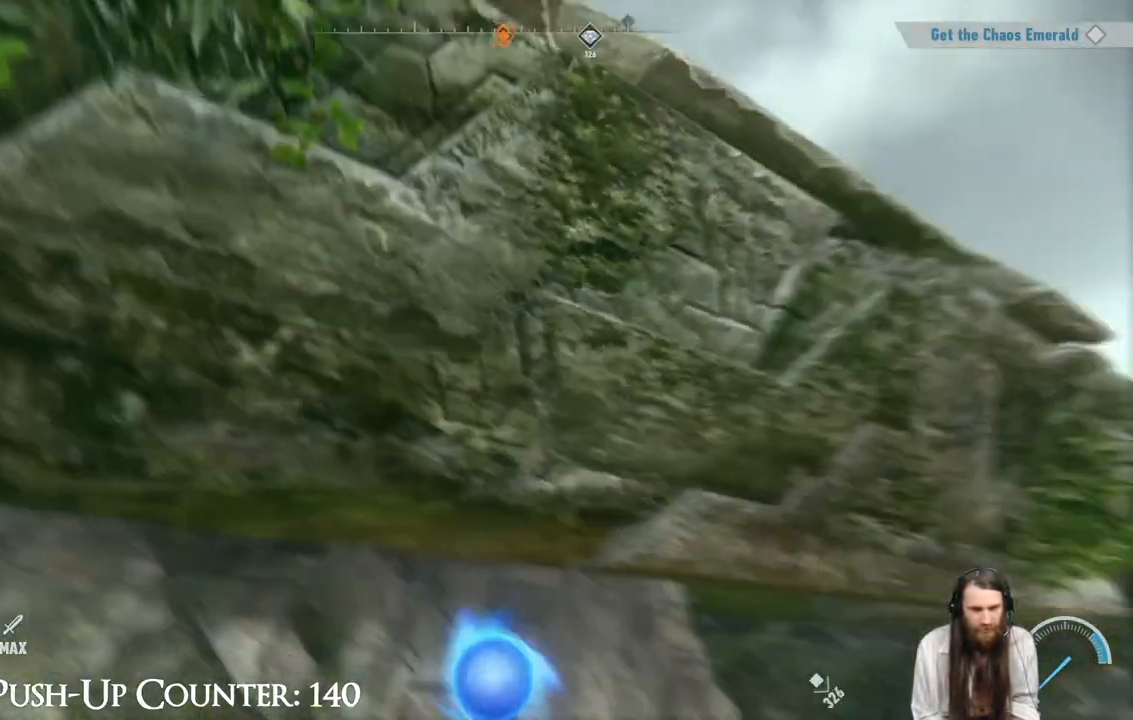
{"buttons": [], "left_stick": "up", "right_stick": "down", "events": [[117, "right_stick", "center"], [400, "right_stick", "down"], [500, "left_stick", "up"]]}
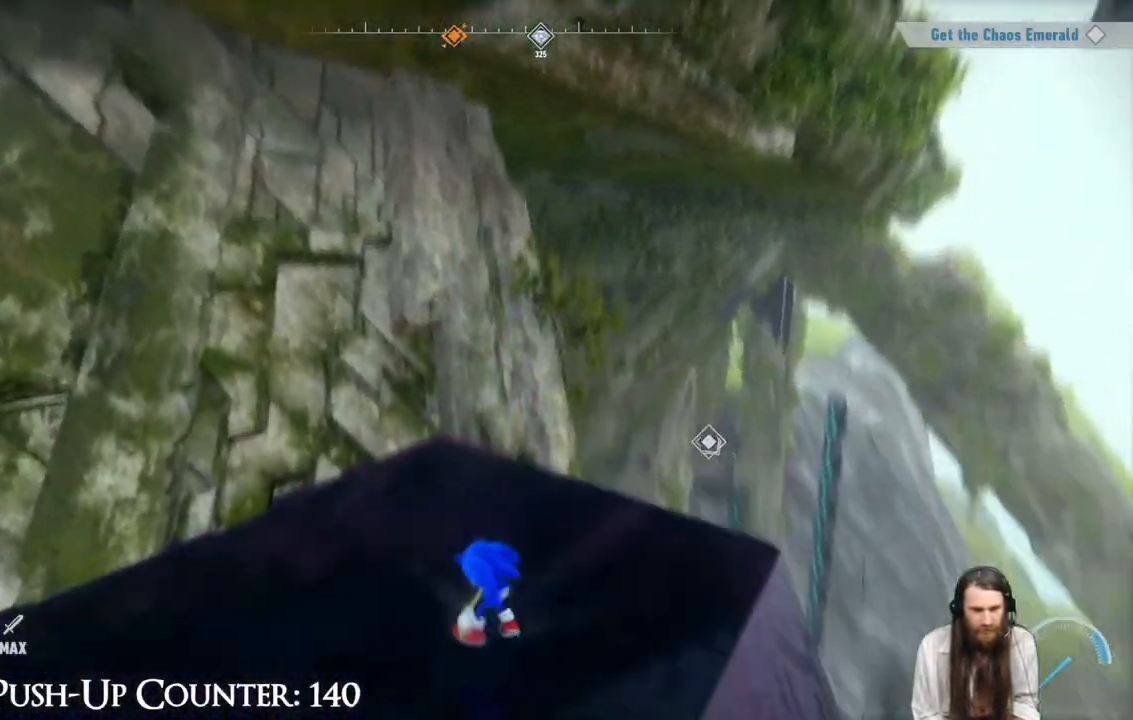
{"buttons": [], "left_stick": "center", "right_stick": "center", "events": [[33, "left_stick", "up-right"], [33, "right_stick", "center"], [217, "left_stick", "center"]]}